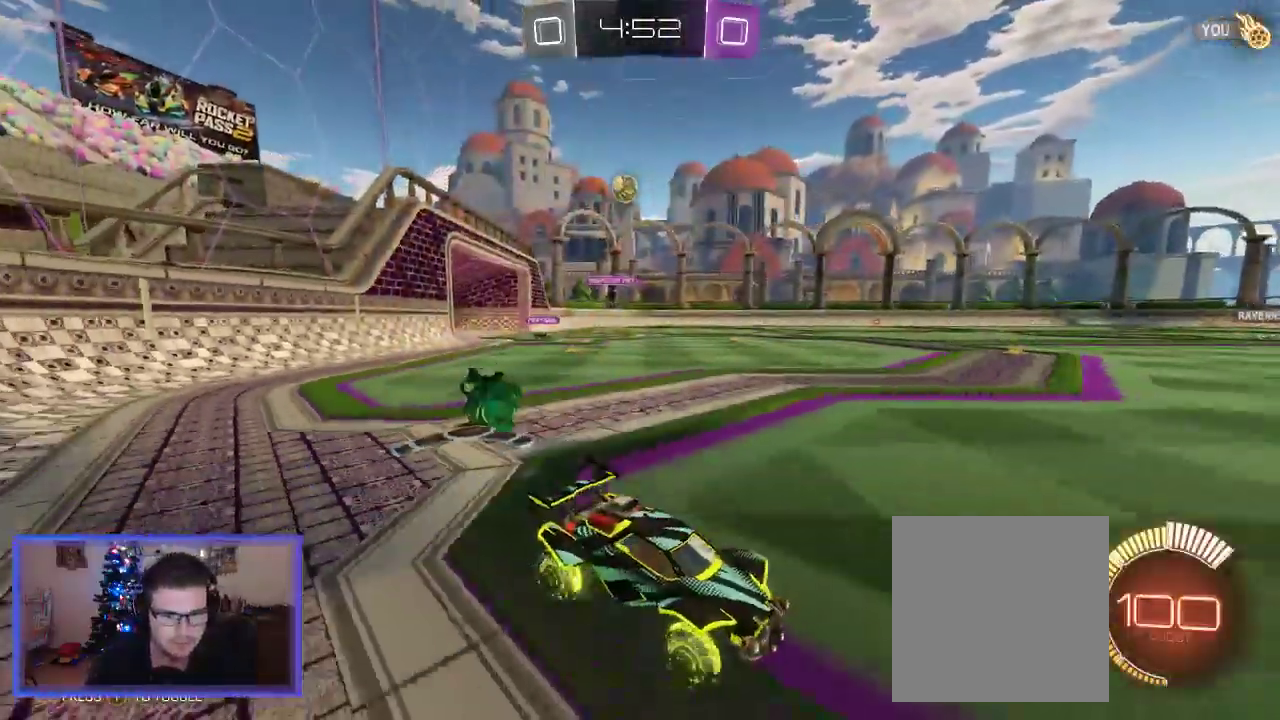
Gameplay with a controller (Xbox layout); each line is a JSON object with the inputs held at the frame after it. "events" lists button and stick changes between this image and that frame as [ms after this image, input, new state], when the widget could be followed in between.
{"buttons": ["R2"], "left_stick": "center", "right_stick": "center", "events": [[350, "left_stick", "center"]]}
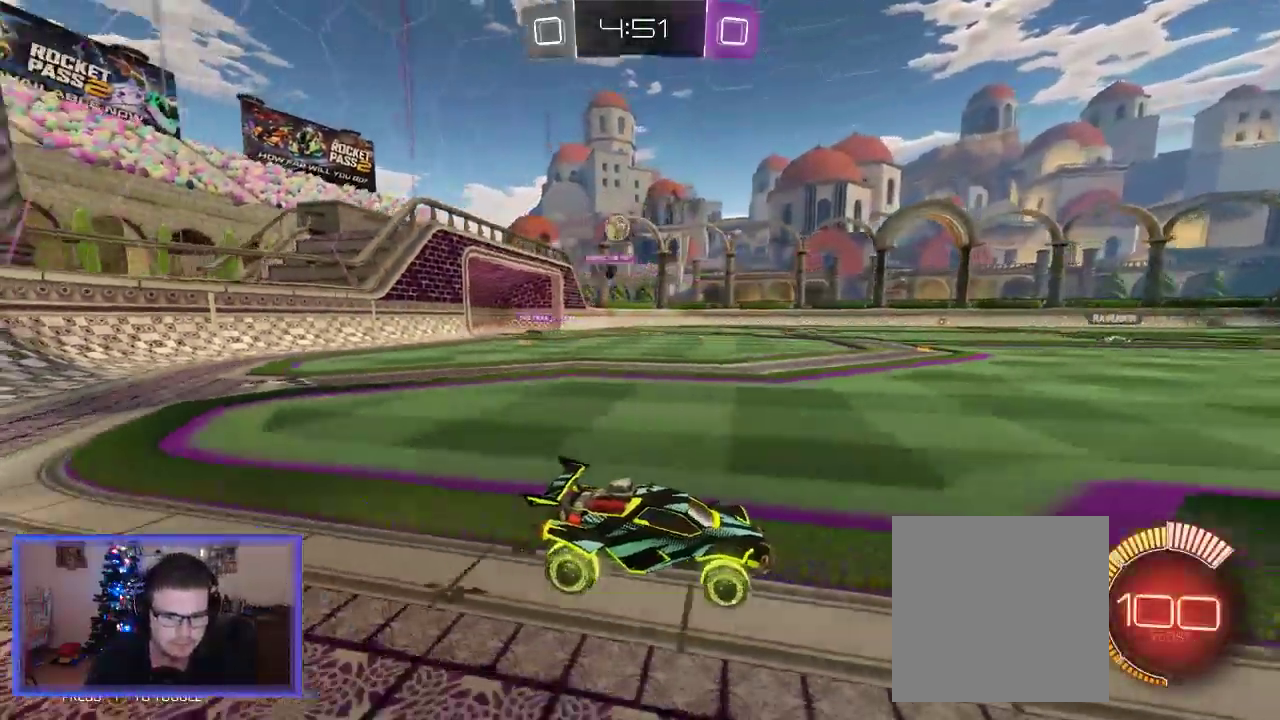
{"buttons": ["R2"], "left_stick": "center", "right_stick": "center", "events": [[50, "left_stick", "left"], [83, "R2", "up"], [117, "L2", "down"], [250, "R2", "down"], [283, "left_stick", "up-left"], [317, "L2", "up"], [450, "left_stick", "center"]]}
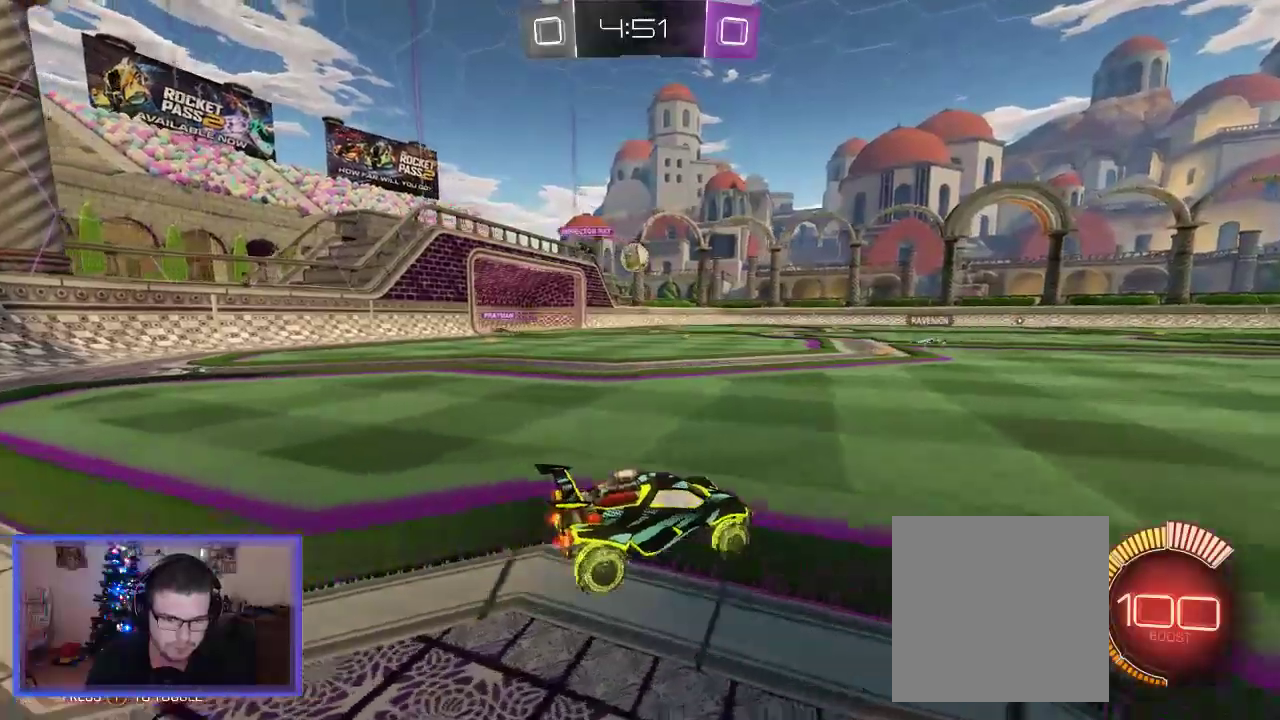
{"buttons": ["B", "R2"], "left_stick": "down-left", "right_stick": "center", "events": [[150, "B", "down"], [150, "left_stick", "left"], [450, "left_stick", "down-left"]]}
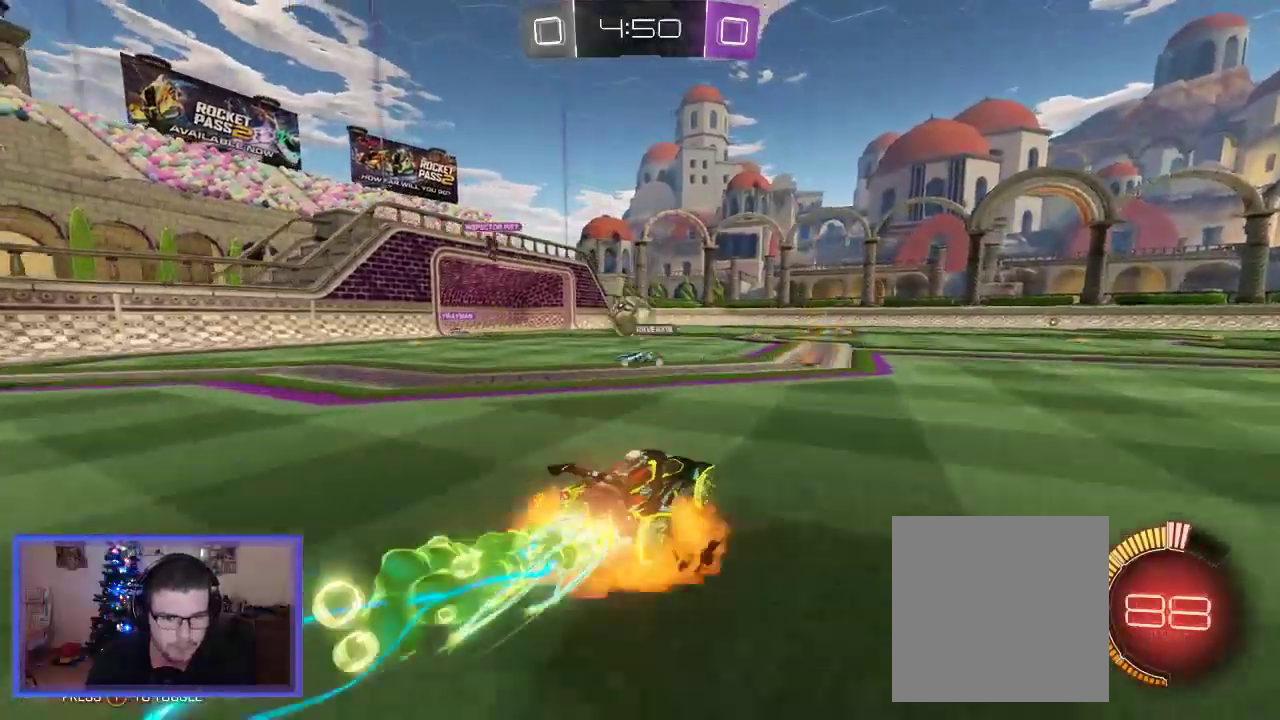
{"buttons": ["A", "L2", "R2"], "left_stick": "left", "right_stick": "center", "events": [[17, "A", "down"], [250, "A", "up"], [283, "B", "up"], [283, "R2", "up"], [350, "R2", "down"], [367, "left_stick", "left"], [417, "L2", "down"], [450, "A", "down"]]}
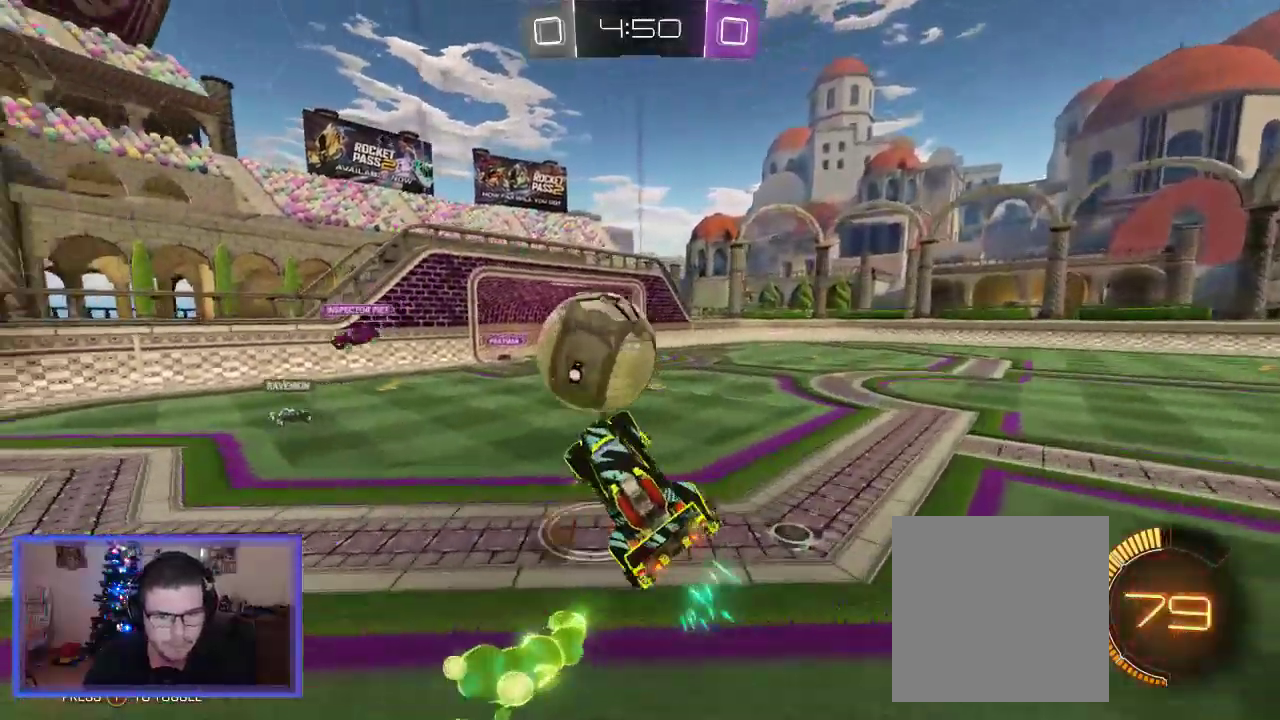
{"buttons": ["R2"], "left_stick": "right", "right_stick": "center", "events": [[50, "B", "down"], [250, "L2", "up"], [283, "left_stick", "up-left"], [317, "A", "up"], [317, "B", "up"], [483, "left_stick", "right"]]}
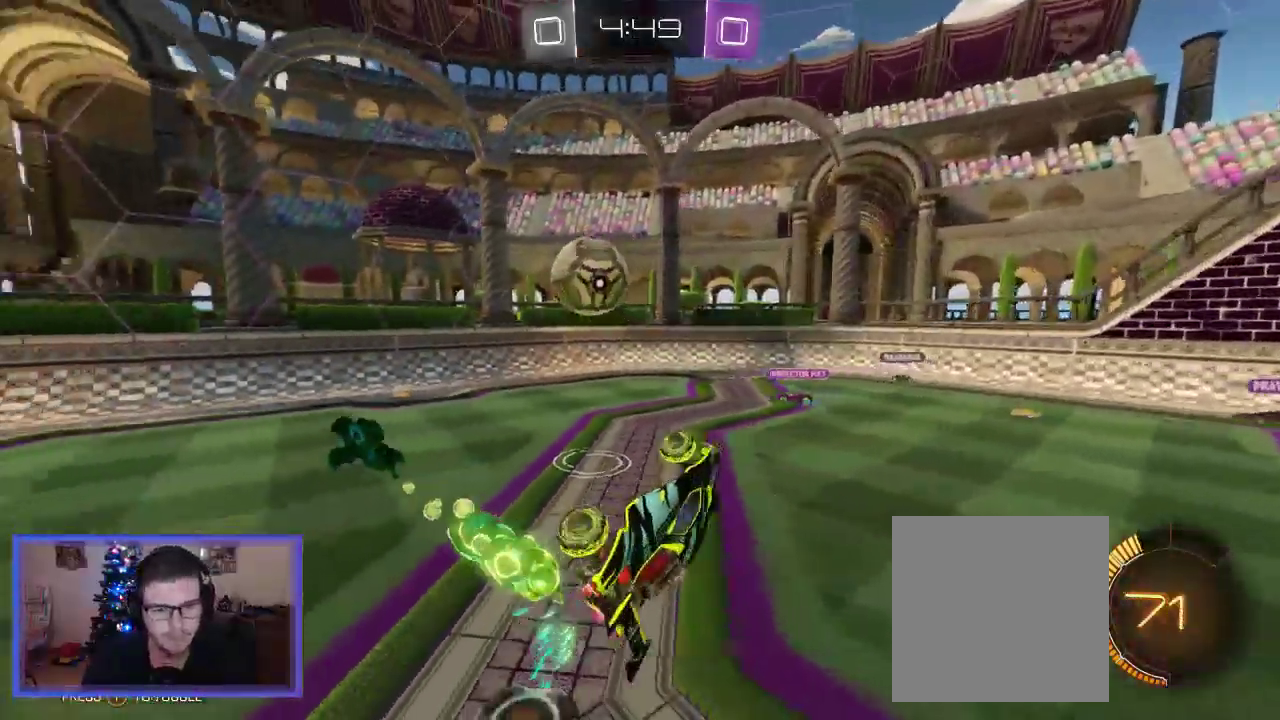
{"buttons": ["R2"], "left_stick": "right", "right_stick": "center", "events": [[250, "left_stick", "center"], [383, "left_stick", "right"]]}
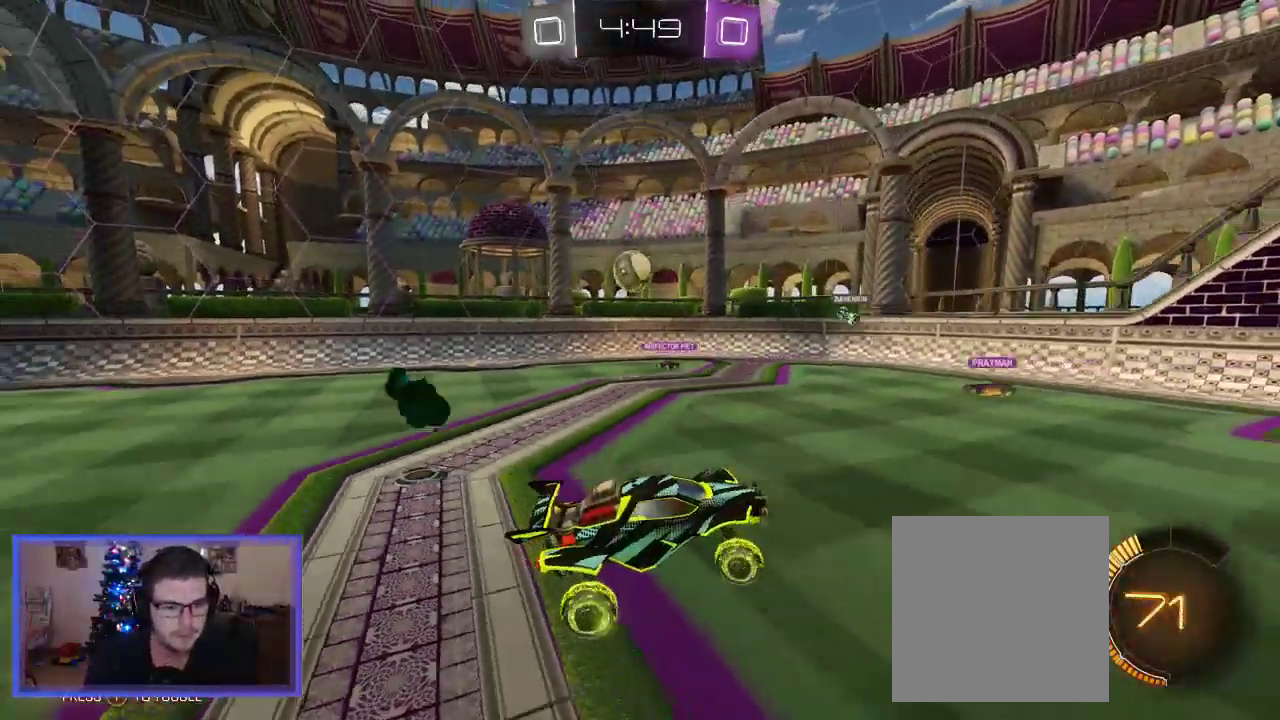
{"buttons": ["R2"], "left_stick": "right", "right_stick": "center", "events": [[217, "left_stick", "center"], [350, "left_stick", "right"]]}
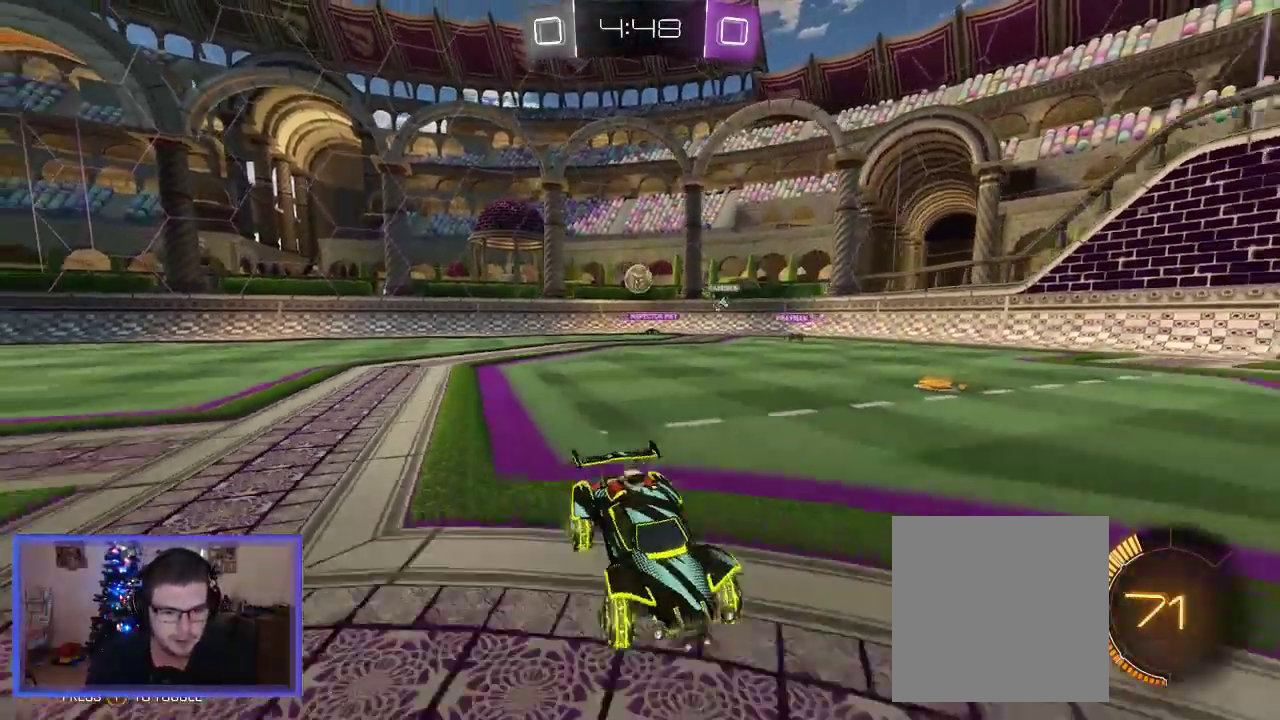
{"buttons": ["R2"], "left_stick": "right", "right_stick": "center", "events": []}
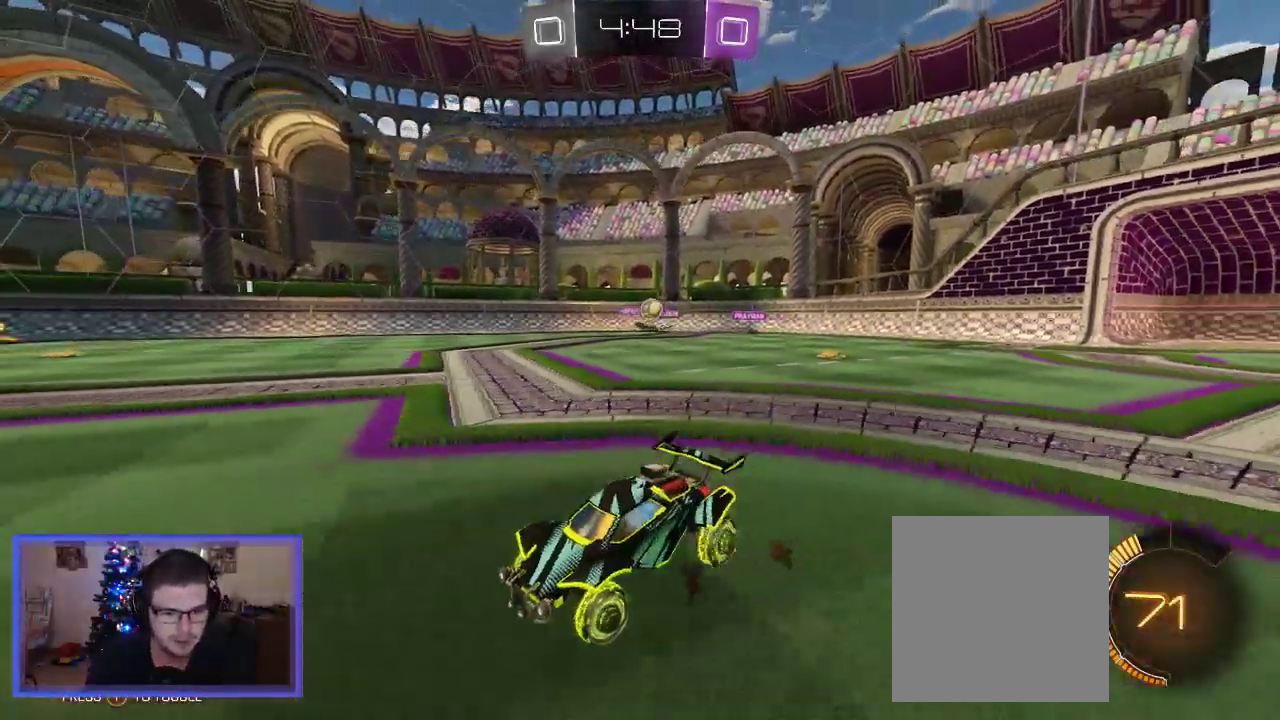
{"buttons": ["R2"], "left_stick": "right", "right_stick": "center", "events": []}
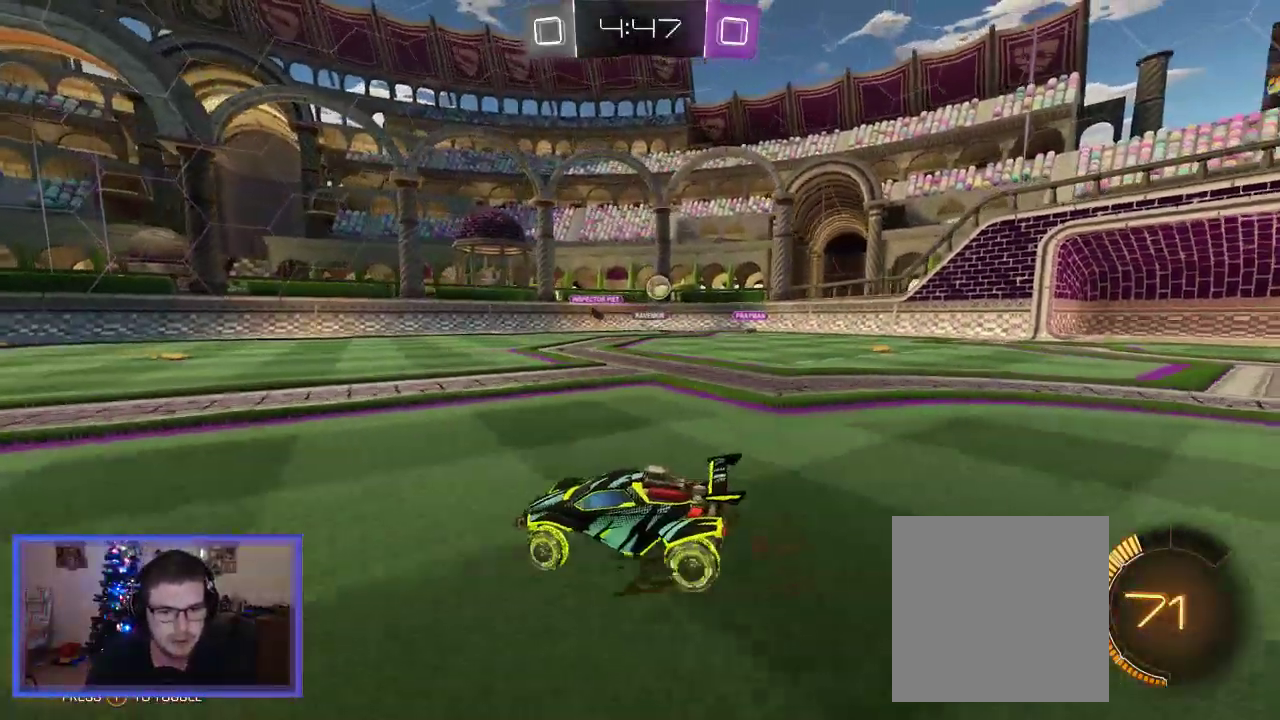
{"buttons": ["B", "R2"], "left_stick": "right", "right_stick": "center", "events": [[383, "B", "down"]]}
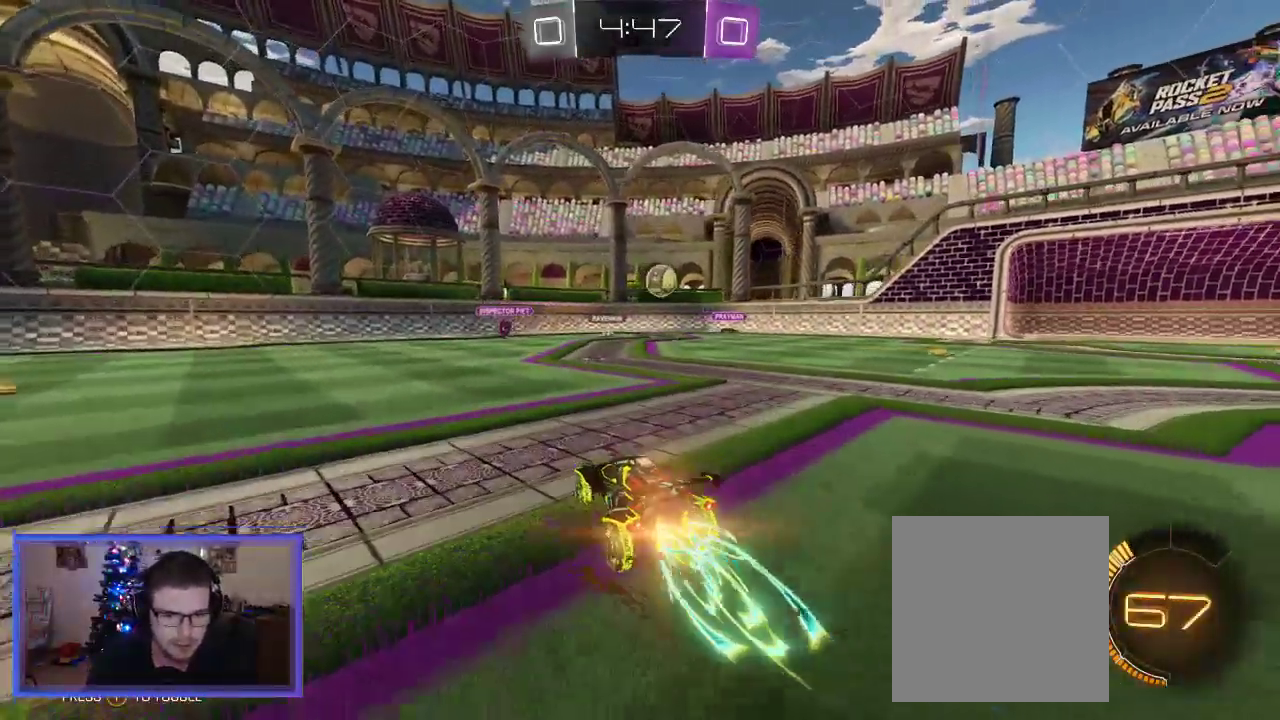
{"buttons": ["B", "R2"], "left_stick": "right", "right_stick": "center", "events": [[250, "left_stick", "center"], [350, "left_stick", "right"]]}
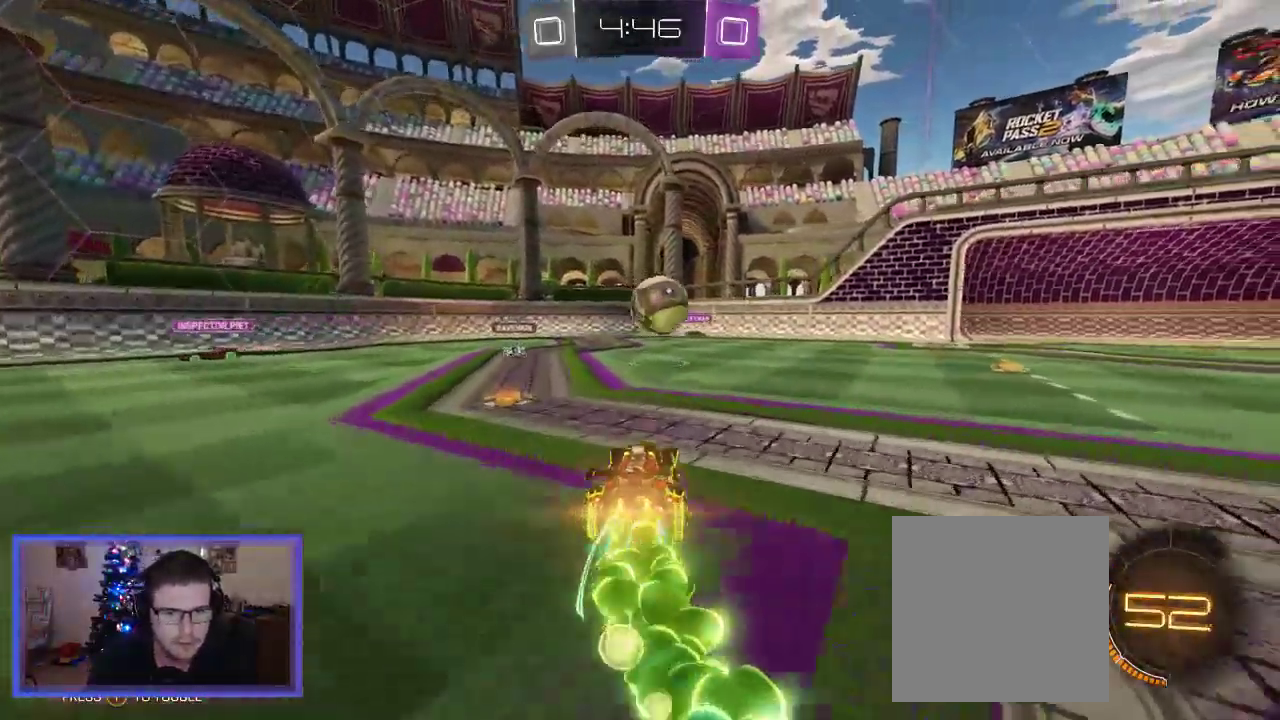
{"buttons": ["R2"], "left_stick": "up-left", "right_stick": "center", "events": [[50, "A", "down"], [150, "left_stick", "up"], [183, "A", "up"], [183, "B", "up"], [250, "L2", "down"], [283, "left_stick", "up-left"], [483, "L2", "up"]]}
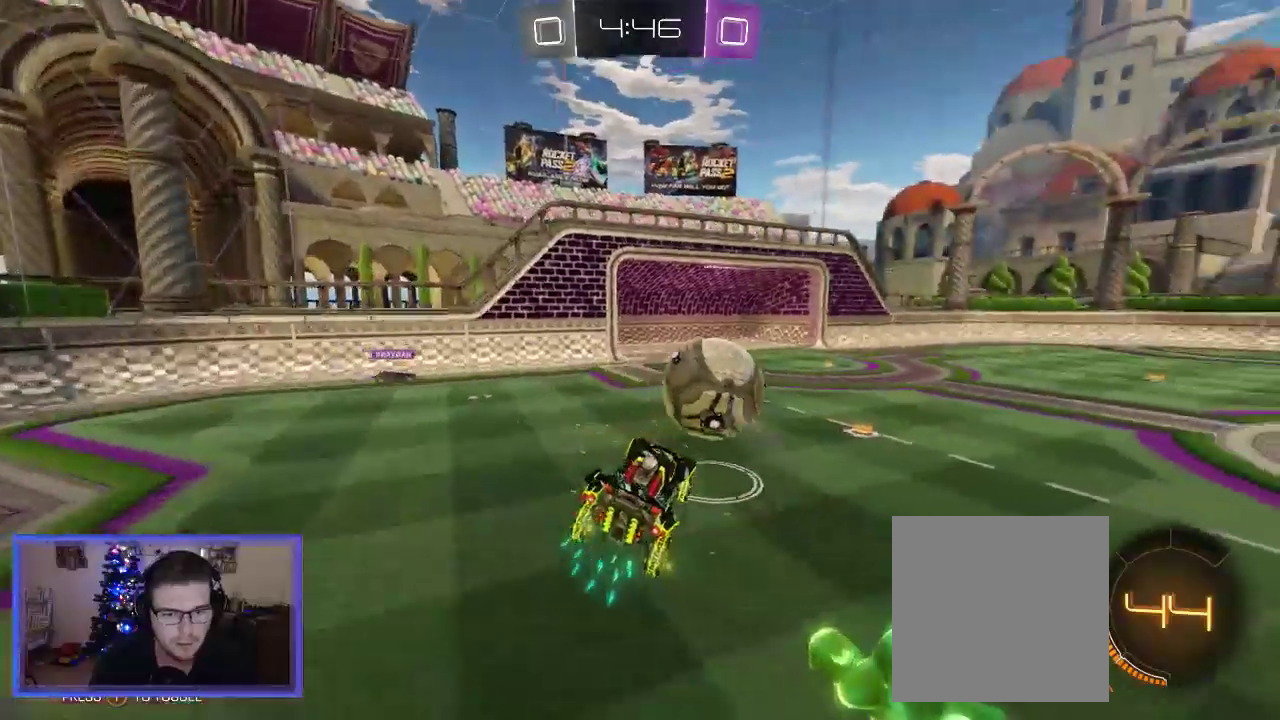
{"buttons": ["R2"], "left_stick": "left", "right_stick": "center", "events": [[50, "R2", "up"], [50, "left_stick", "center"], [250, "R2", "down"], [317, "left_stick", "left"]]}
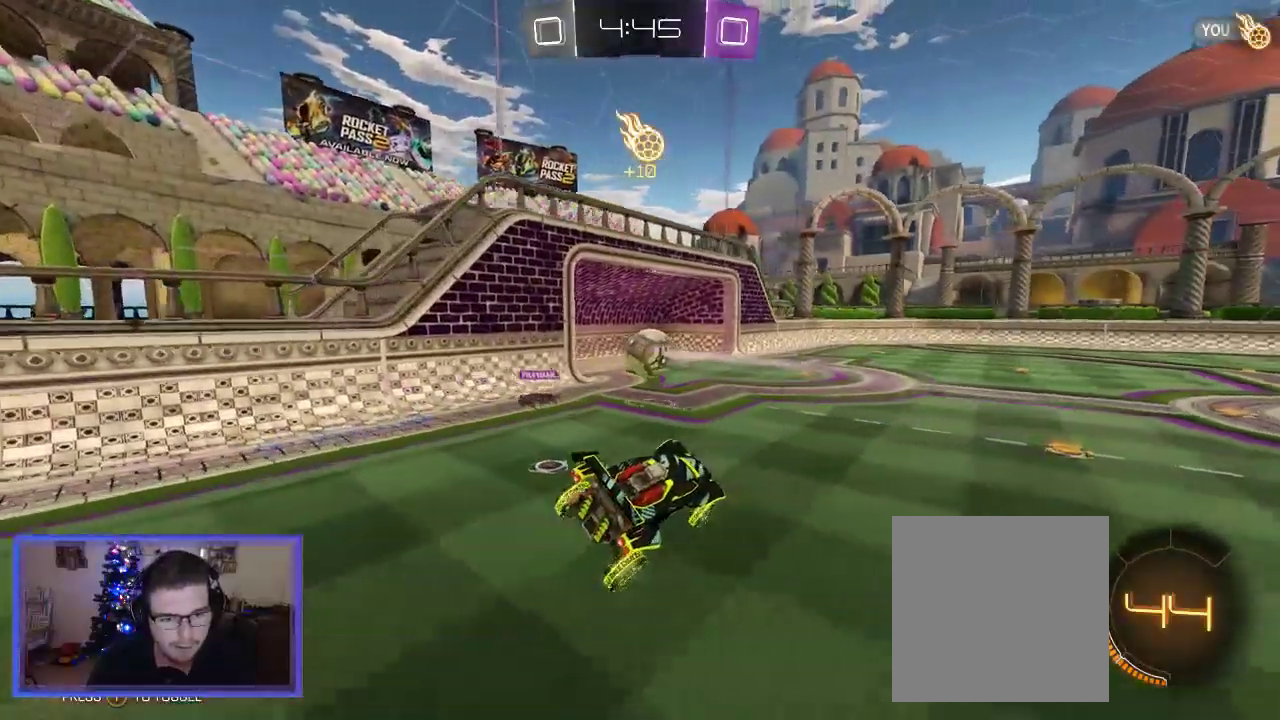
{"buttons": ["R2"], "left_stick": "center", "right_stick": "center", "events": [[17, "left_stick", "center"], [183, "left_stick", "left"], [417, "left_stick", "center"]]}
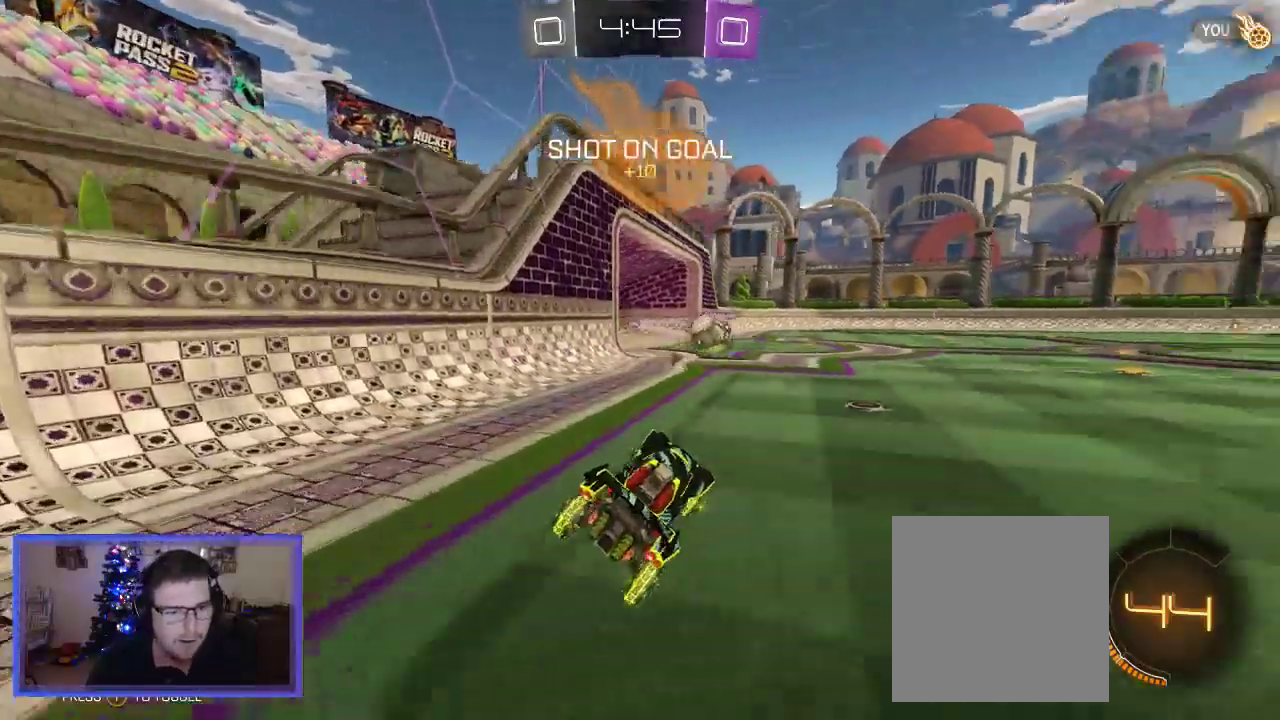
{"buttons": ["X"], "left_stick": "right", "right_stick": "center", "events": [[183, "left_stick", "right"], [350, "X", "down"], [383, "R2", "up"]]}
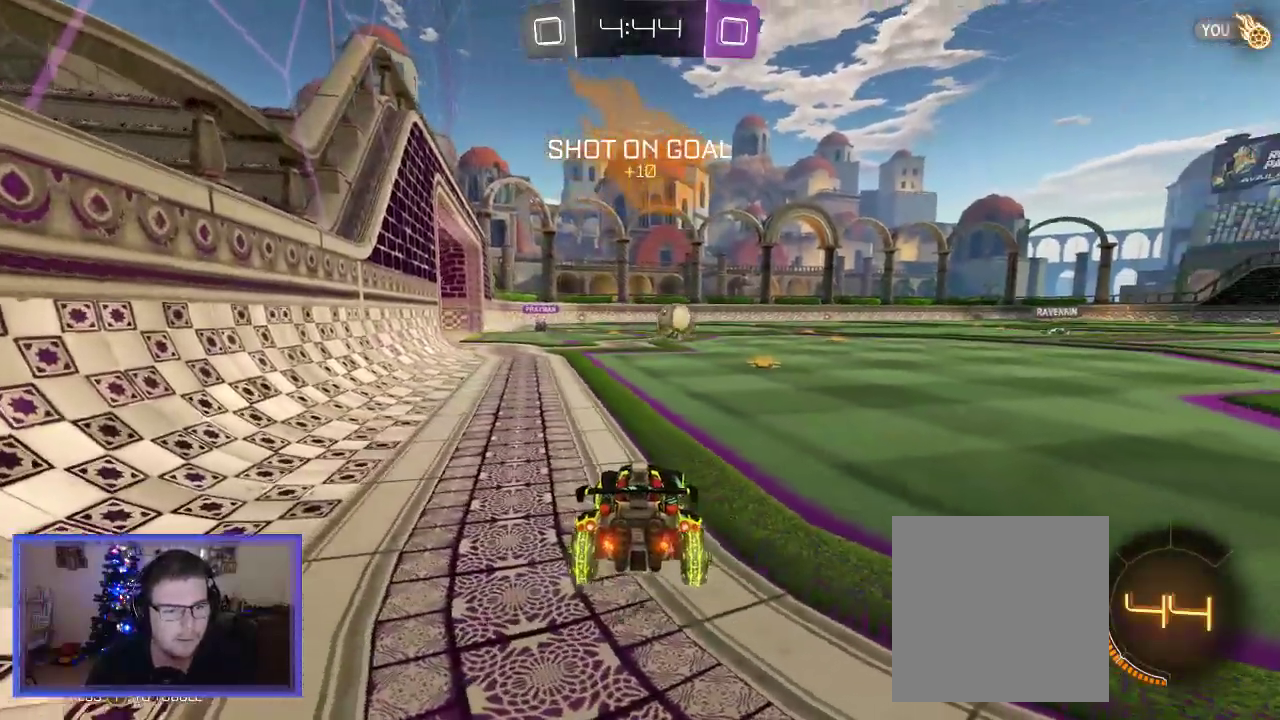
{"buttons": ["R2"], "left_stick": "center", "right_stick": "center", "events": [[17, "R2", "down"], [50, "X", "up"], [350, "left_stick", "up-left"], [450, "left_stick", "center"]]}
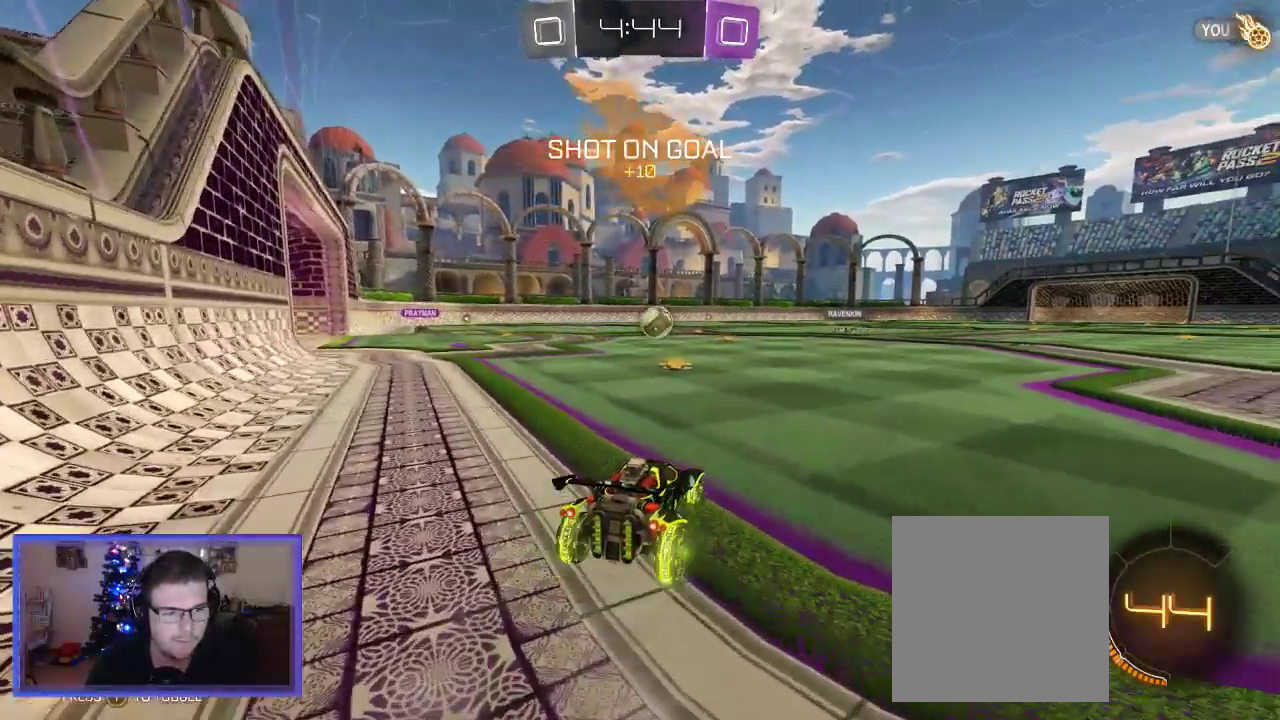
{"buttons": ["R2"], "left_stick": "center", "right_stick": "center", "events": [[100, "left_stick", "left"], [283, "left_stick", "center"]]}
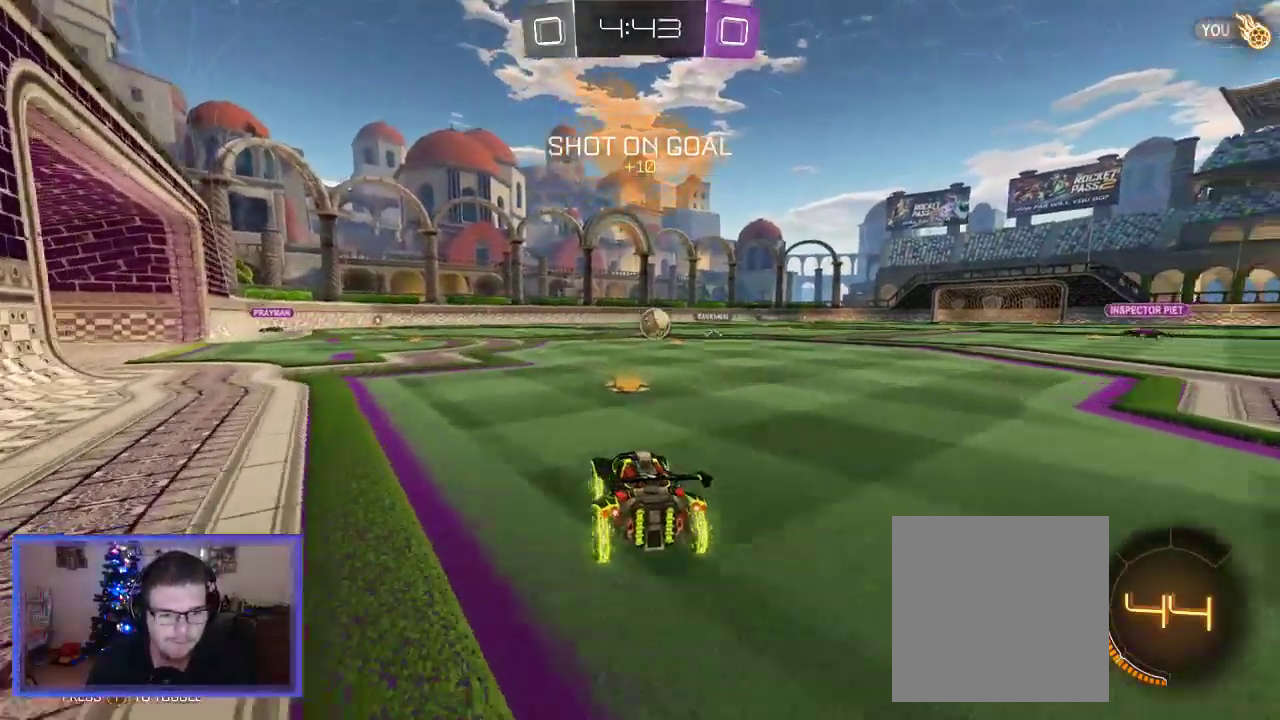
{"buttons": ["L2"], "left_stick": "center", "right_stick": "center", "events": [[50, "left_stick", "right"], [250, "left_stick", "center"], [283, "R2", "up"], [383, "L2", "down"]]}
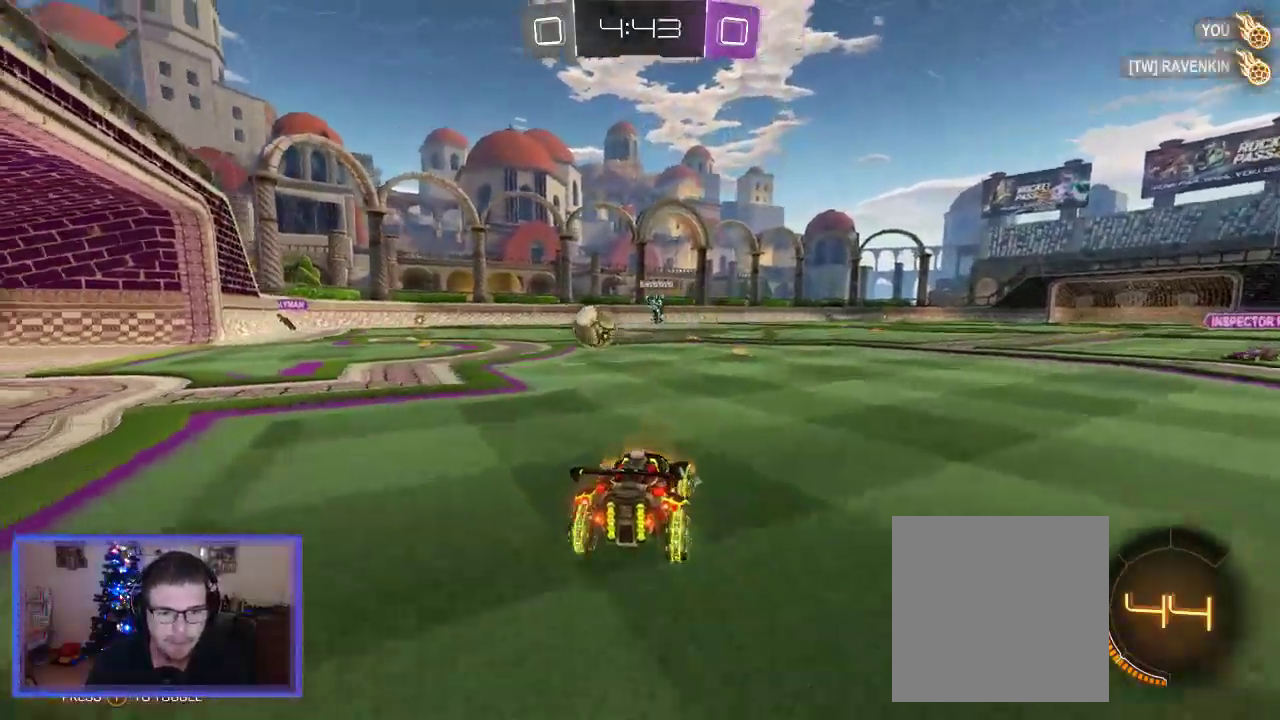
{"buttons": ["R2"], "left_stick": "center", "right_stick": "center", "events": [[50, "R2", "down"], [83, "L2", "up"]]}
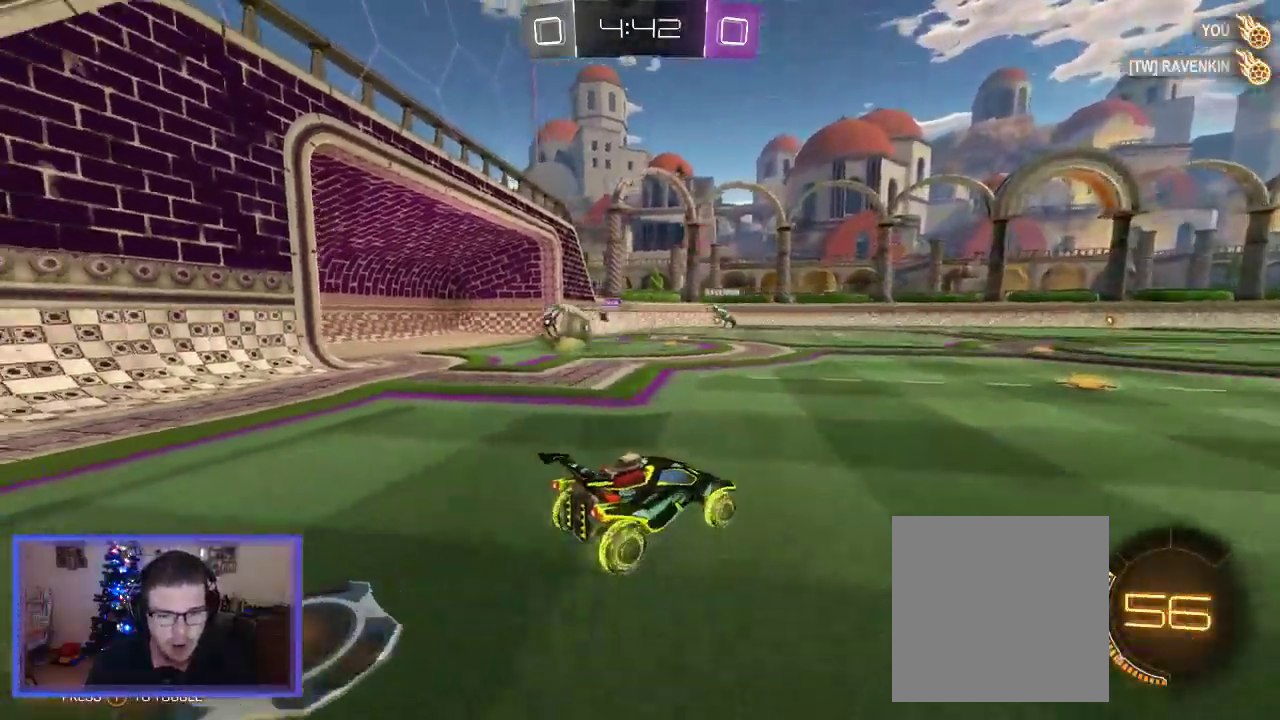
{"buttons": [], "left_stick": "center", "right_stick": "center", "events": [[83, "left_stick", "left"], [217, "left_stick", "center"], [250, "R2", "up"]]}
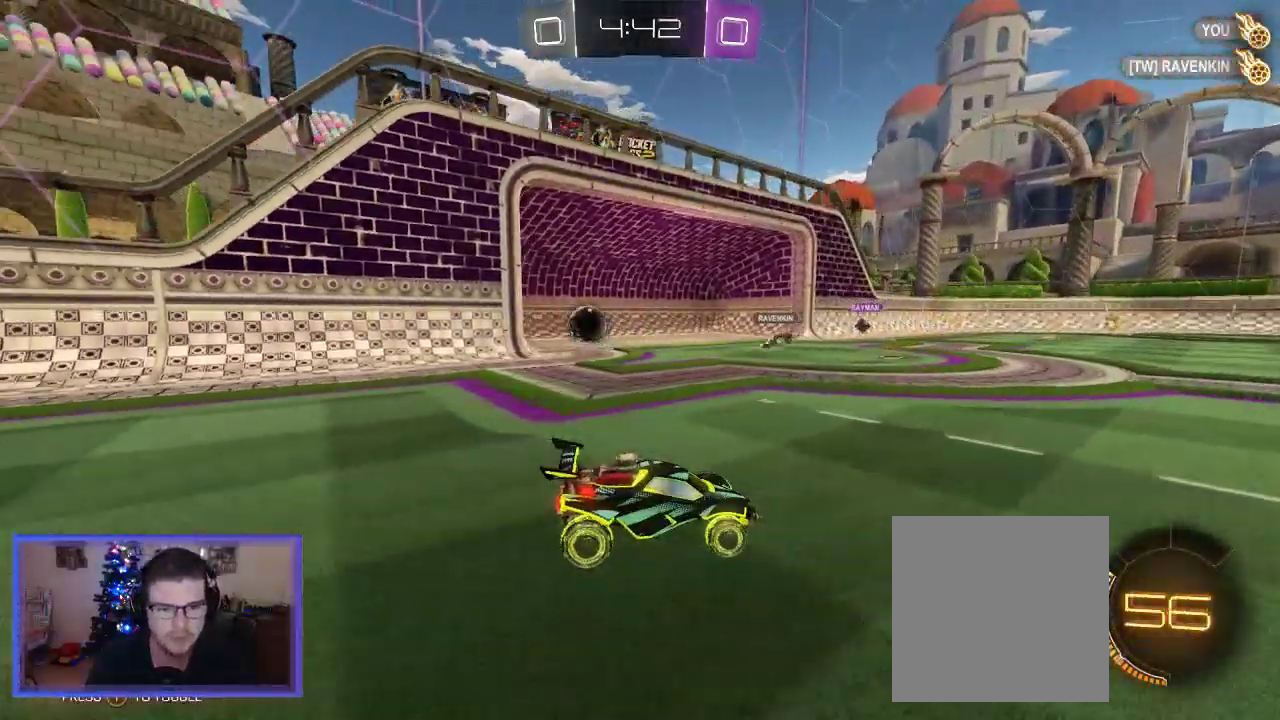
{"buttons": [], "left_stick": "center", "right_stick": "center", "events": []}
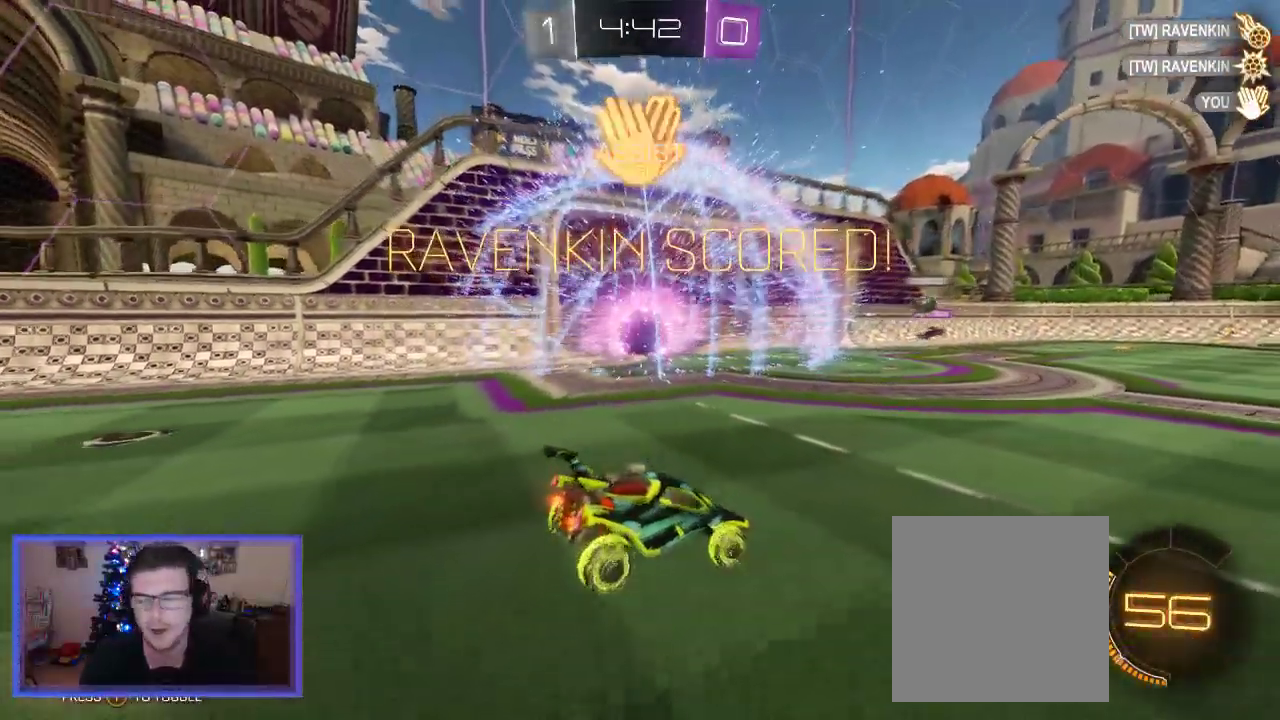
{"buttons": [], "left_stick": "center", "right_stick": "center", "events": []}
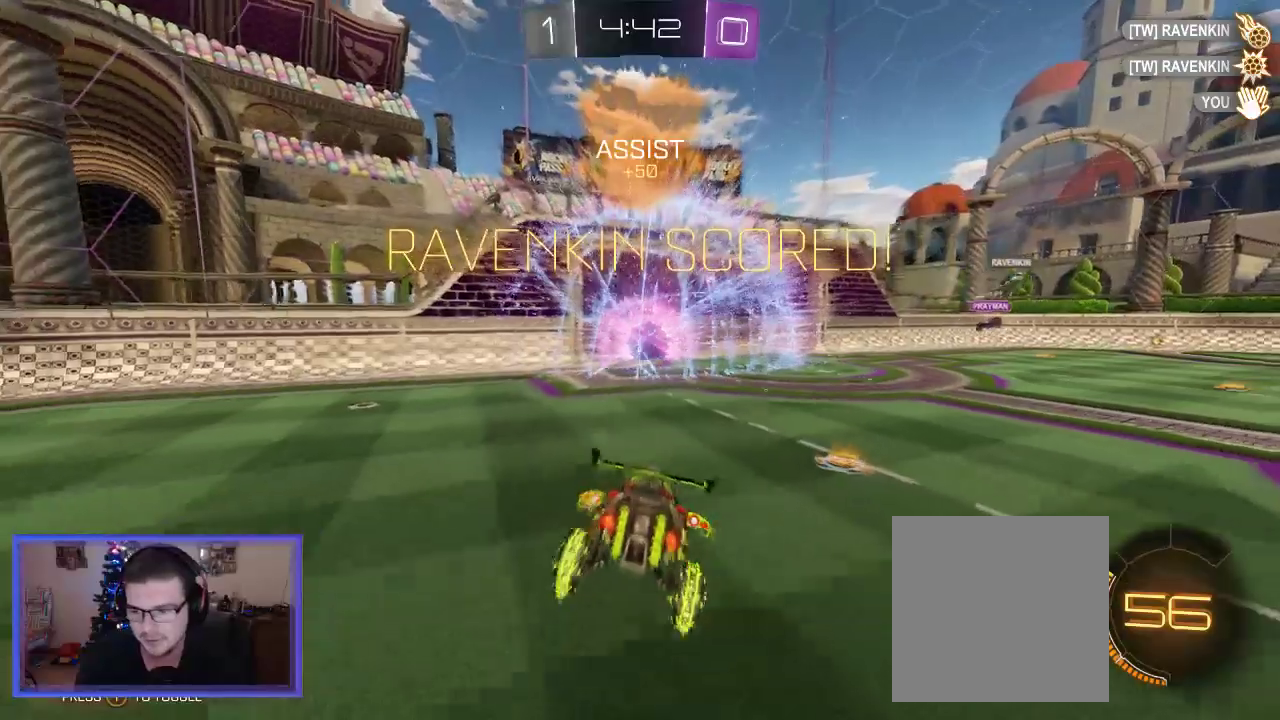
{"buttons": [], "left_stick": "center", "right_stick": "center", "events": []}
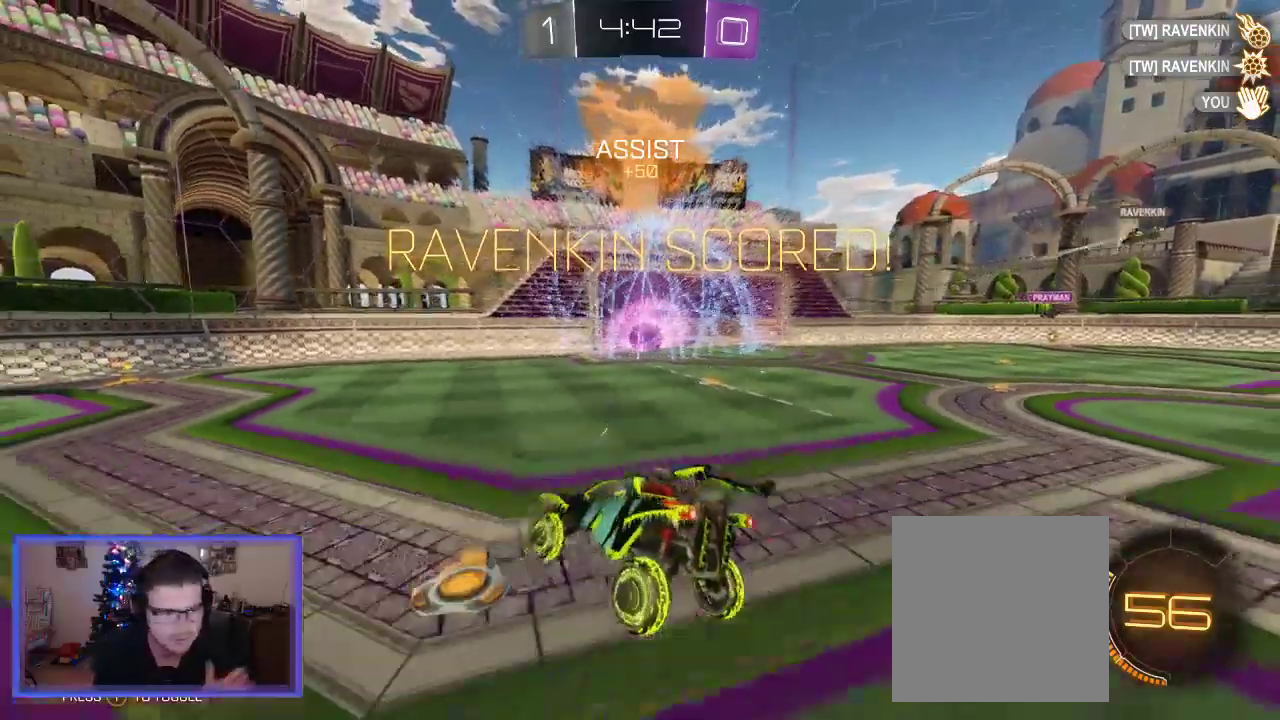
{"buttons": [], "left_stick": "center", "right_stick": "center", "events": []}
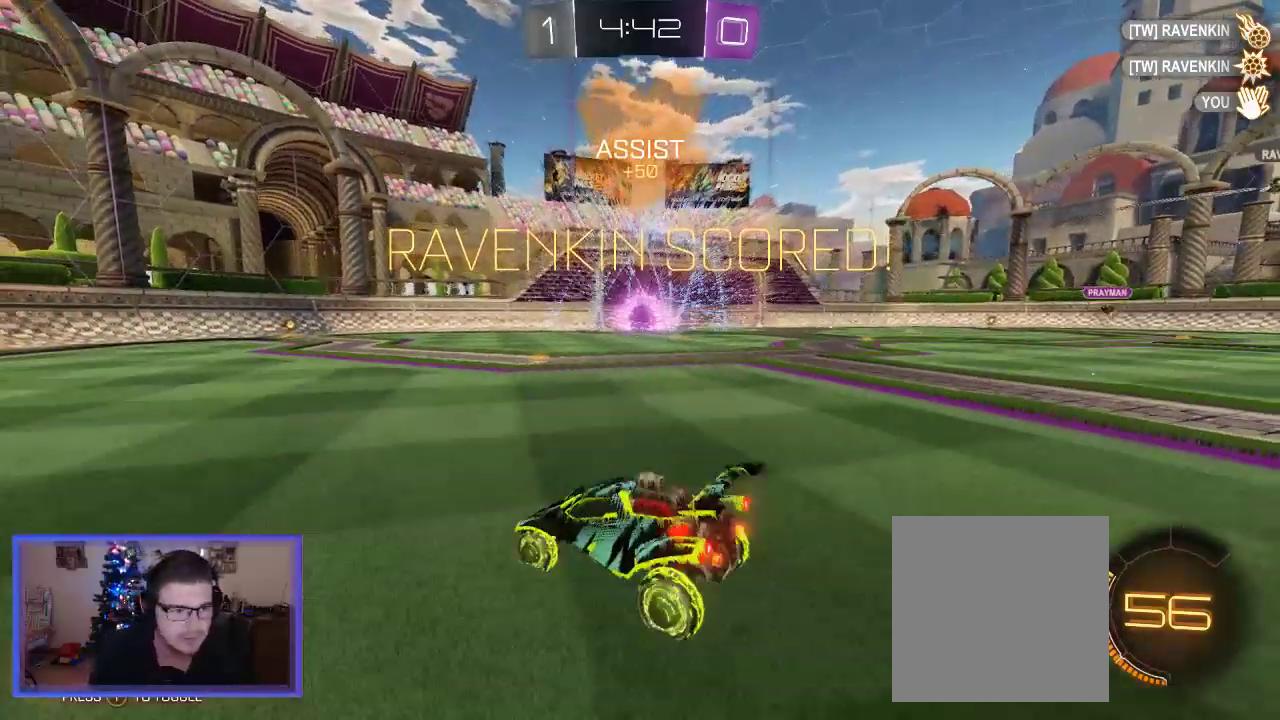
{"buttons": [], "left_stick": "center", "right_stick": "center", "events": []}
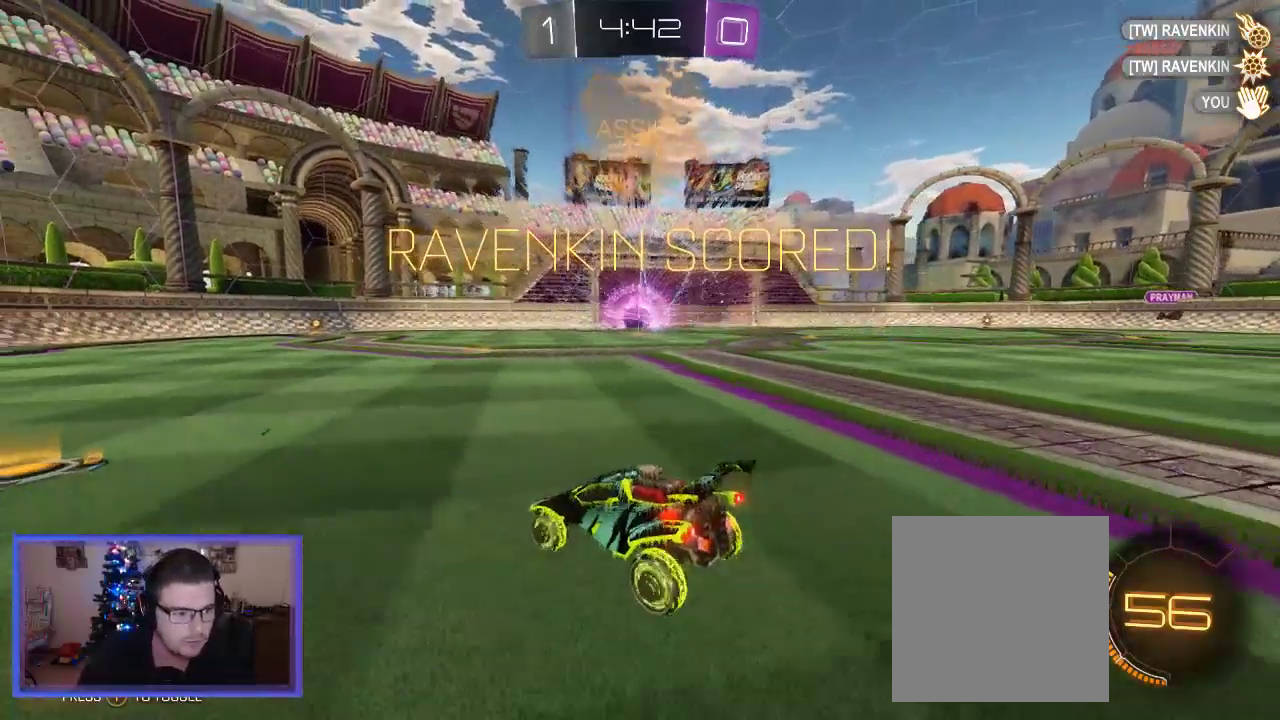
{"buttons": ["L1"], "left_stick": "center", "right_stick": "center", "events": [[317, "L1", "down"]]}
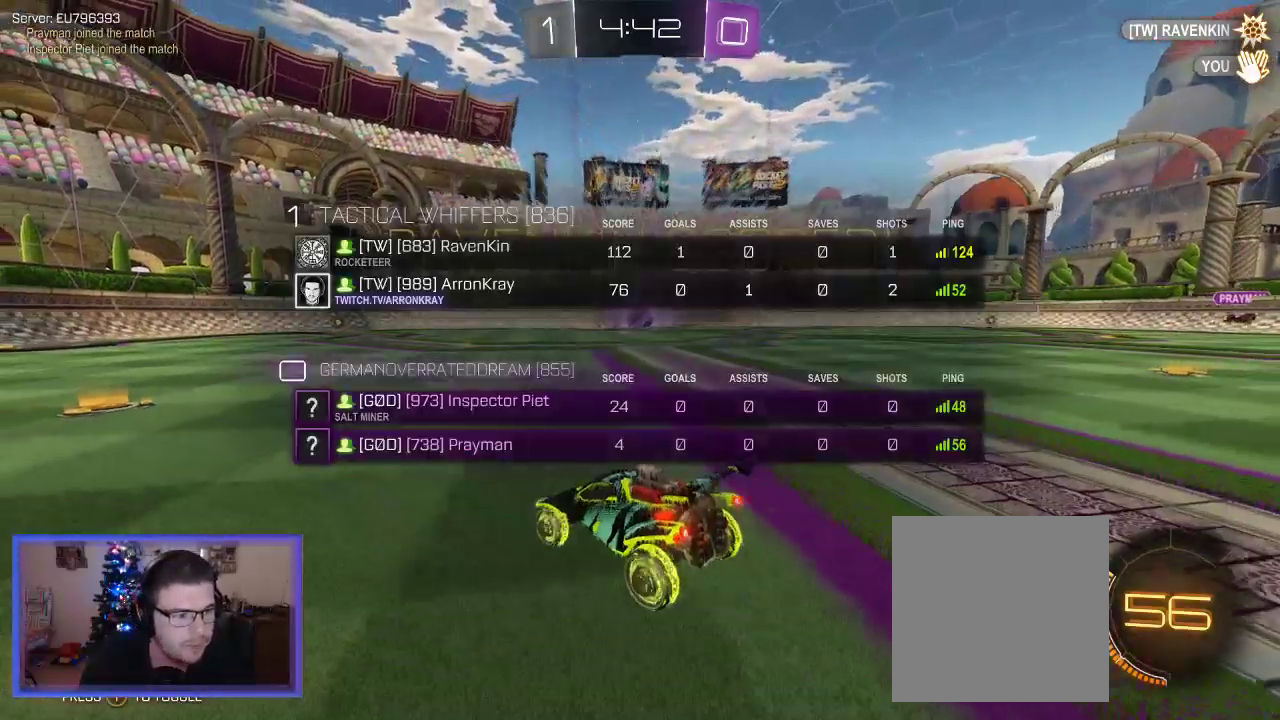
{"buttons": ["L1"], "left_stick": "center", "right_stick": "center", "events": []}
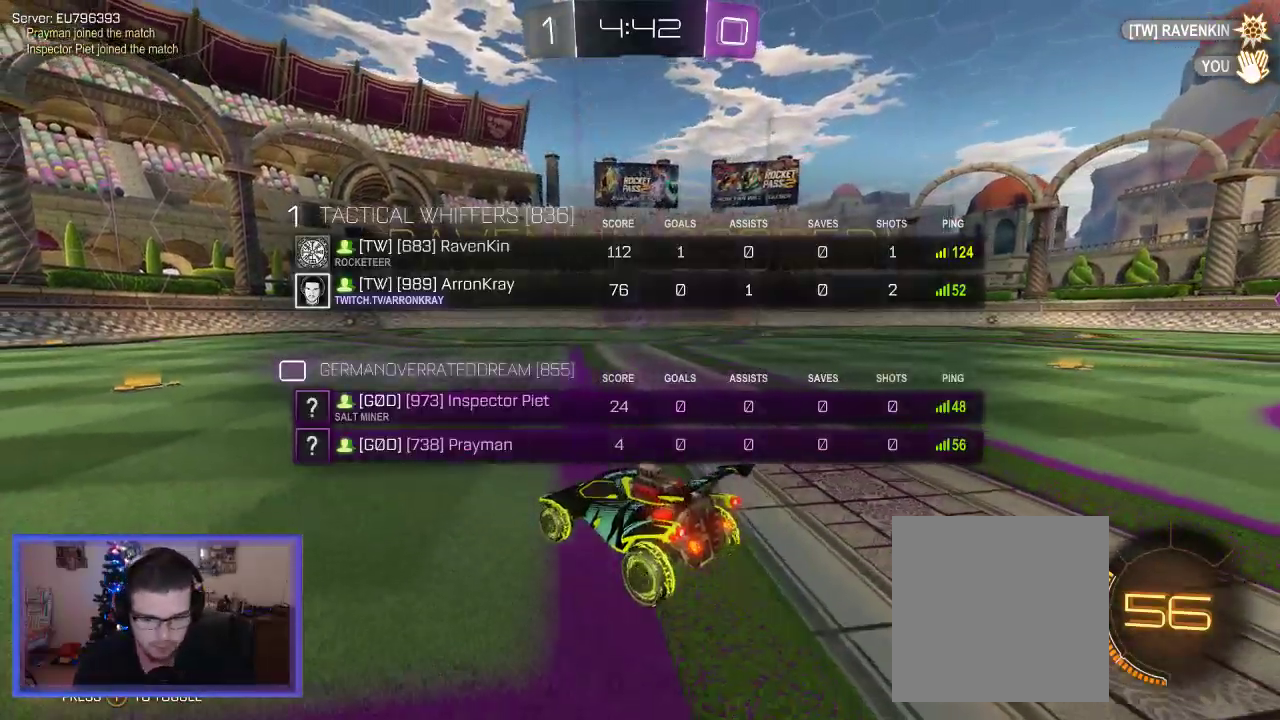
{"buttons": ["L1"], "left_stick": "center", "right_stick": "center", "events": []}
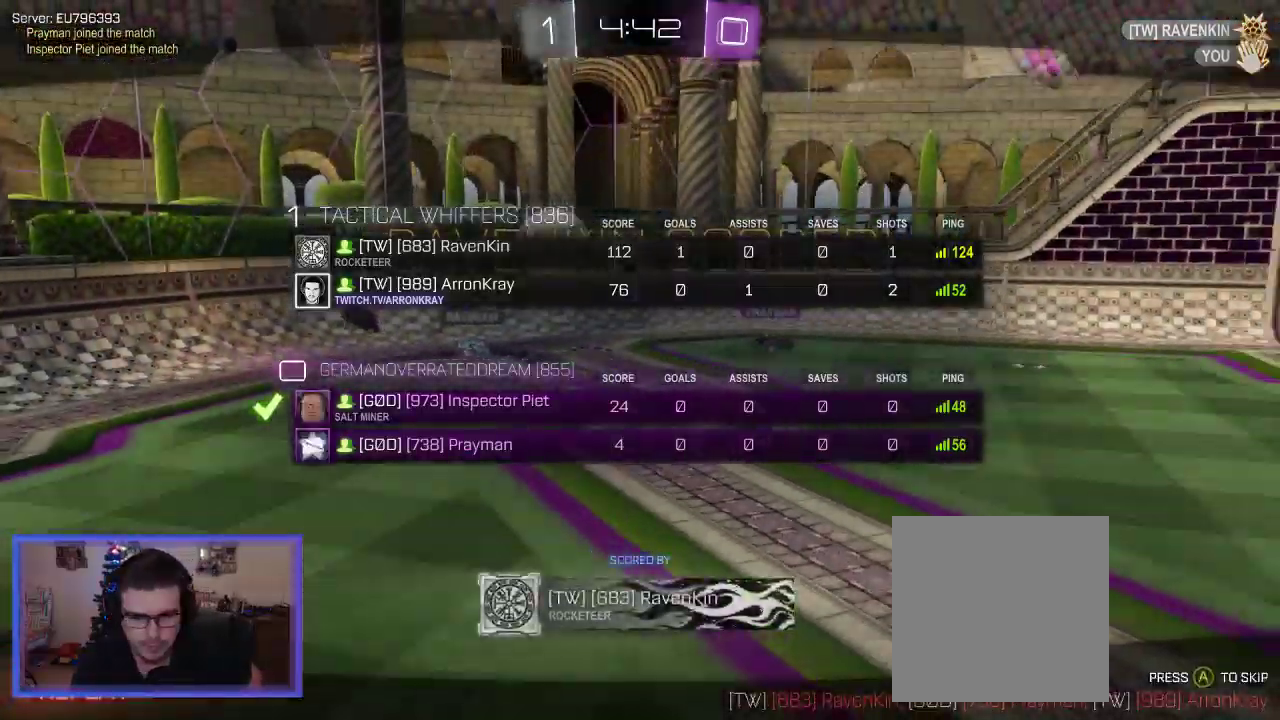
{"buttons": ["L1"], "left_stick": "center", "right_stick": "center", "events": []}